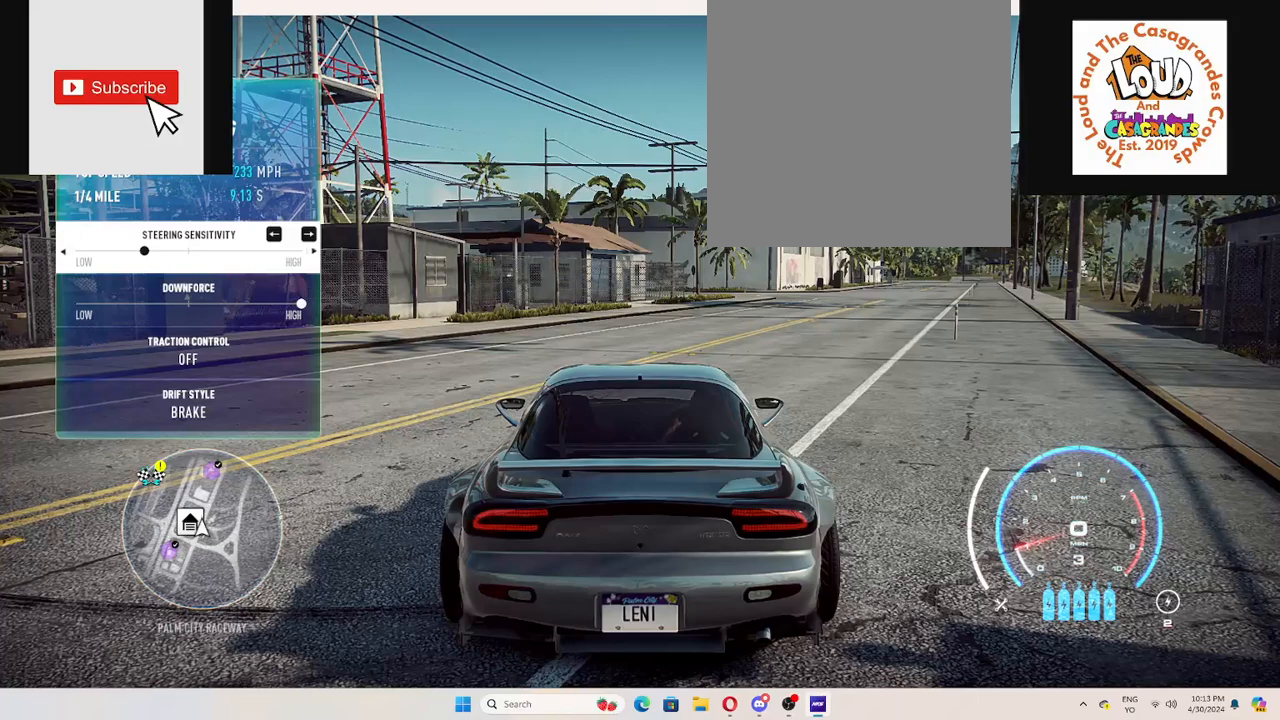
Gameplay with a controller (Xbox layout); each line is a JSON object with the inputs held at the frame after it. "events" lists button and stick changes between this image and that frame as [ms after this image, input, new state], when the widget could be followed in between. Not read: L3 R3.
{"buttons": [], "left_stick": "center", "right_stick": "down", "events": [[451, "right_stick", "down"]]}
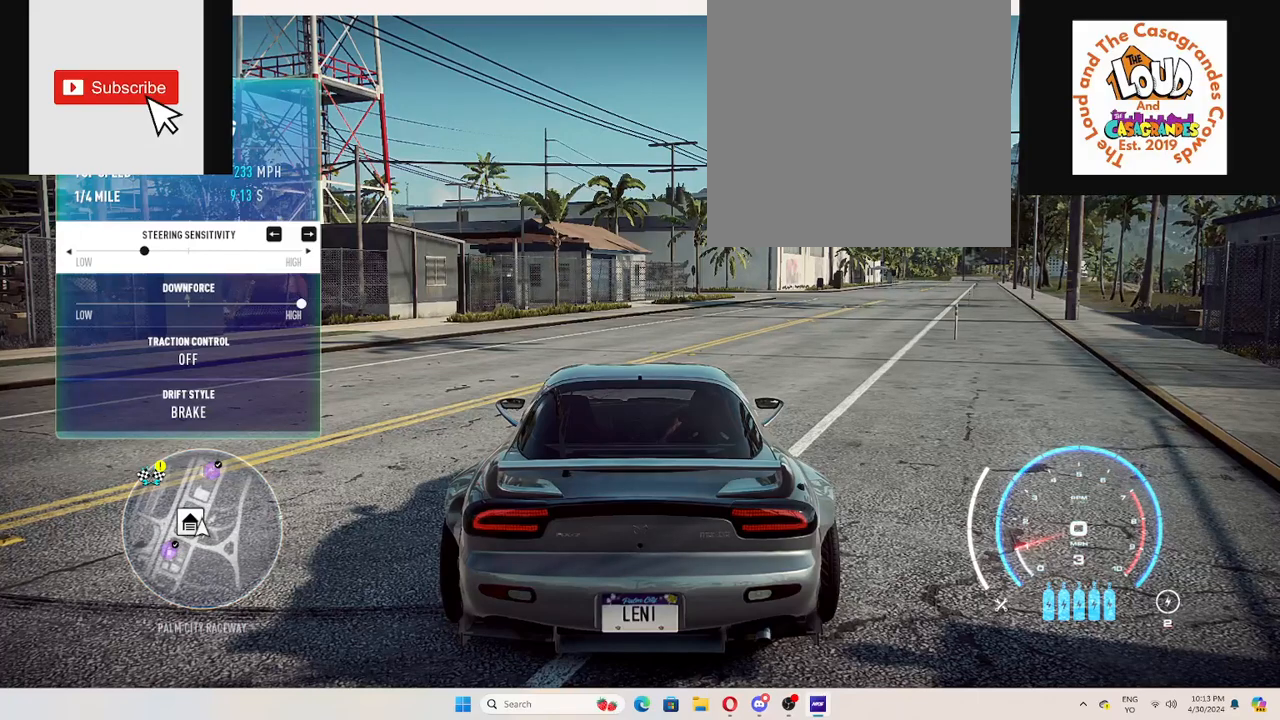
{"buttons": [], "left_stick": "center", "right_stick": "center", "events": [[83, "right_stick", "center"], [150, "right_stick", "down"], [267, "right_stick", "center"], [333, "right_stick", "down-left"], [433, "right_stick", "center"]]}
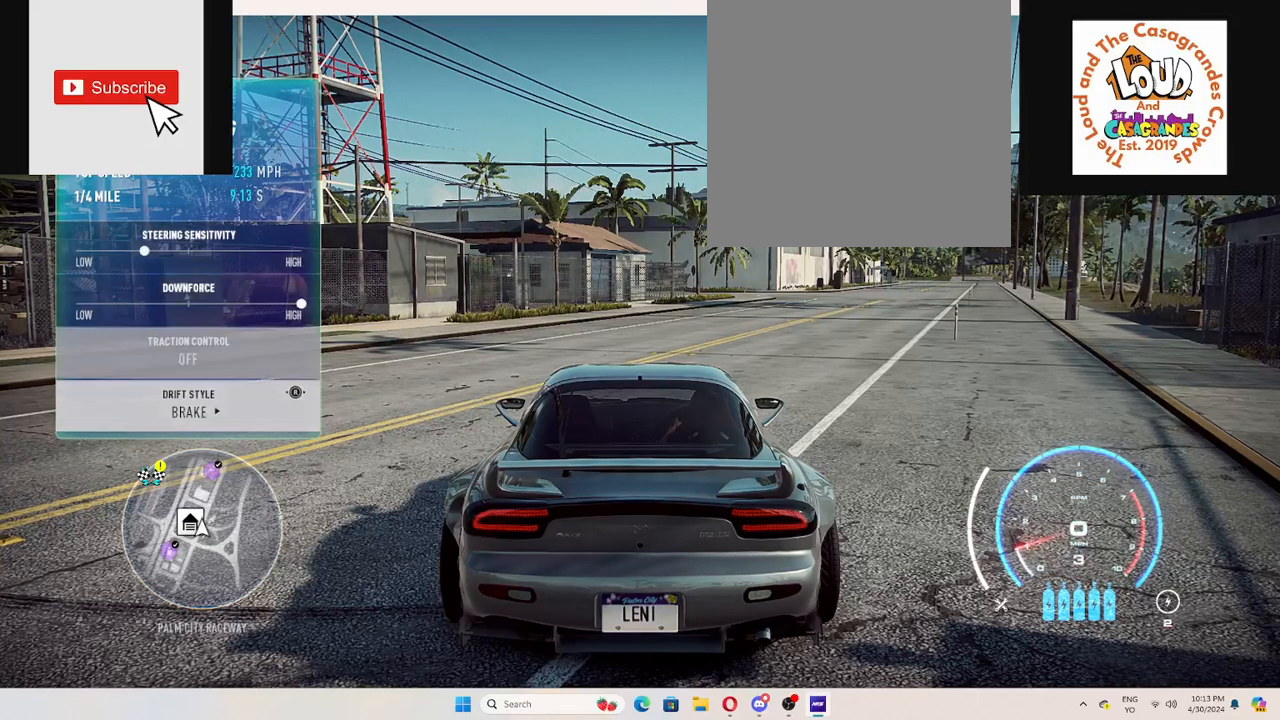
{"buttons": [], "left_stick": "center", "right_stick": "center", "events": []}
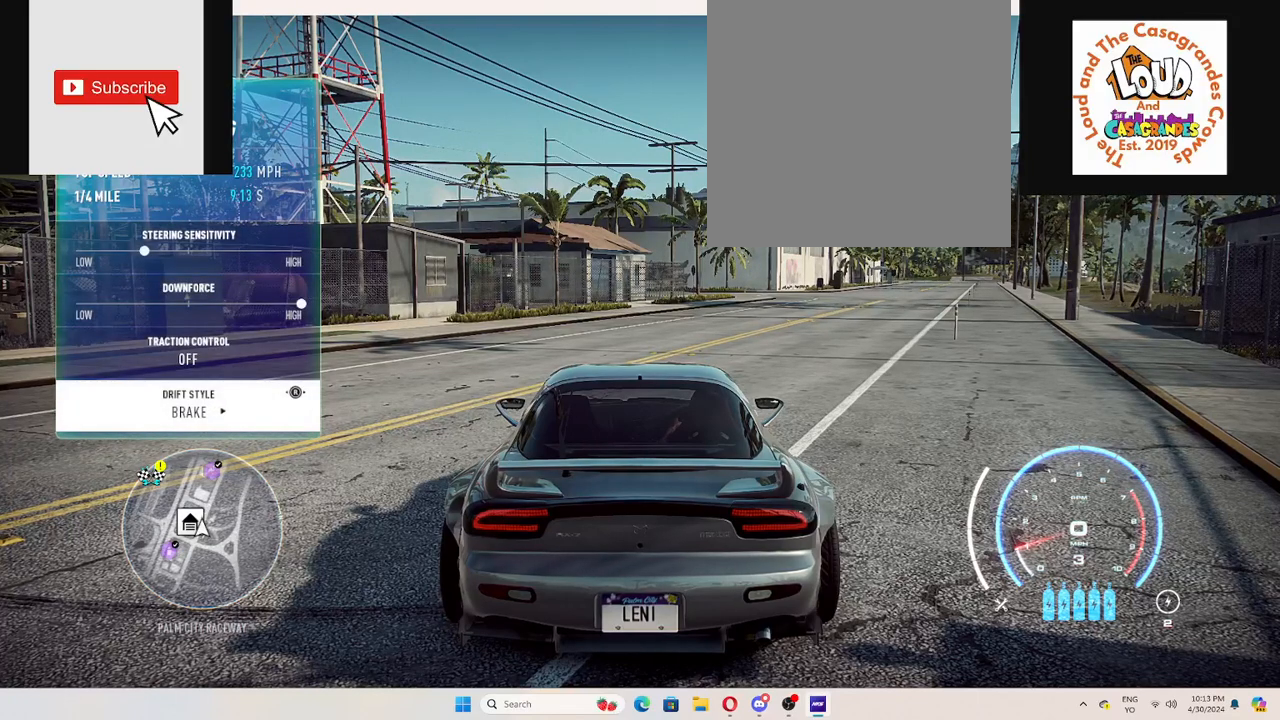
{"buttons": ["DPAD_LEFT"], "left_stick": "center", "right_stick": "center", "events": [[267, "DPAD_LEFT", "down"], [333, "DPAD_LEFT", "up"], [400, "DPAD_LEFT", "down"]]}
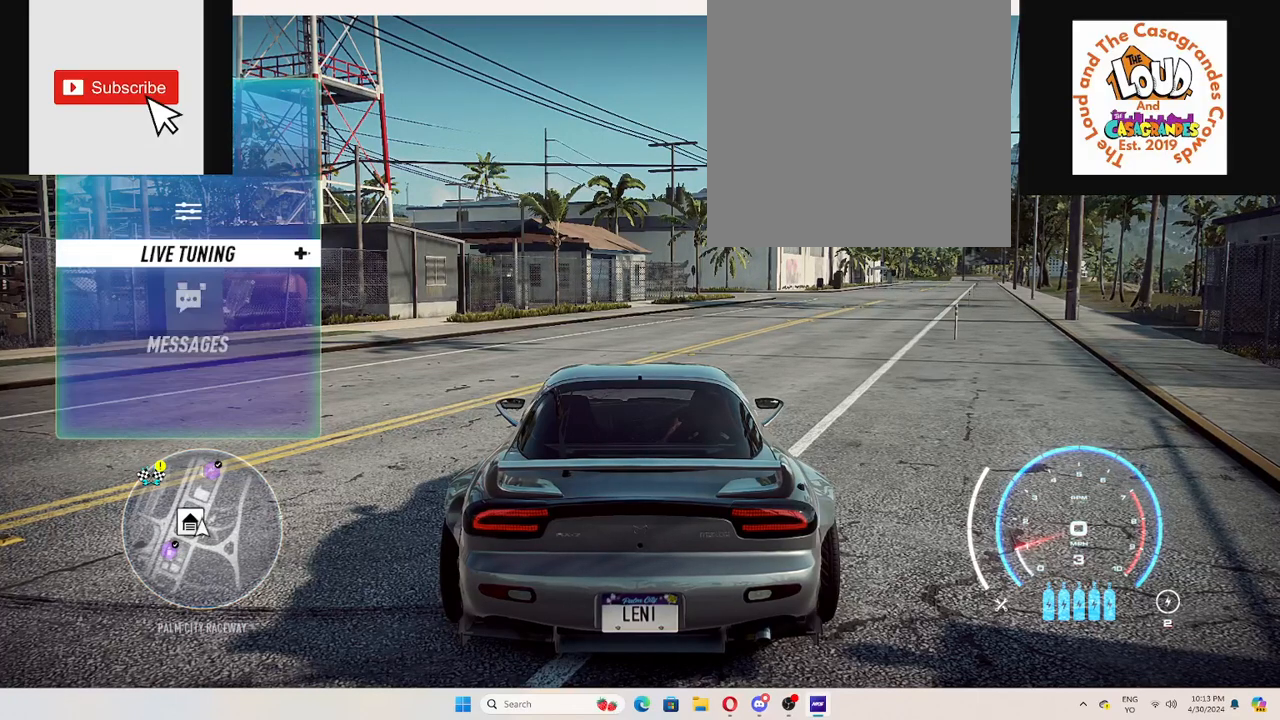
{"buttons": [], "left_stick": "center", "right_stick": "center", "events": [[17, "DPAD_LEFT", "up"]]}
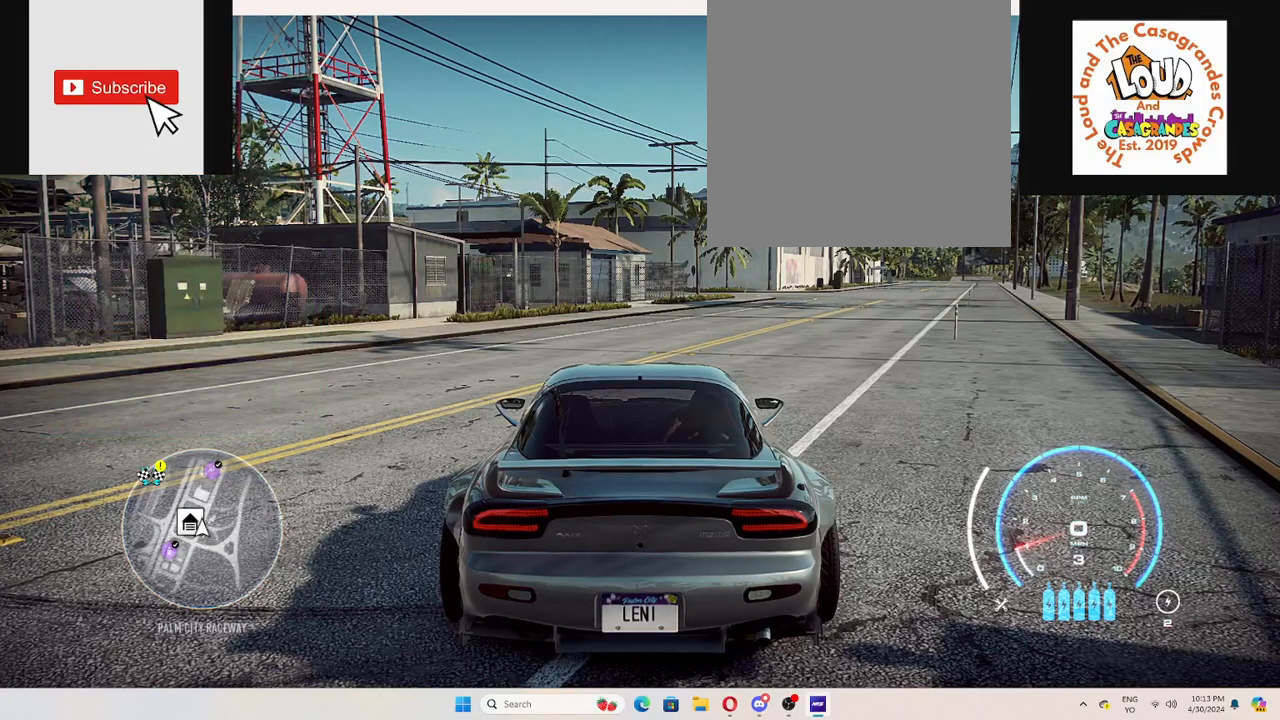
{"buttons": [], "left_stick": "center", "right_stick": "center", "events": []}
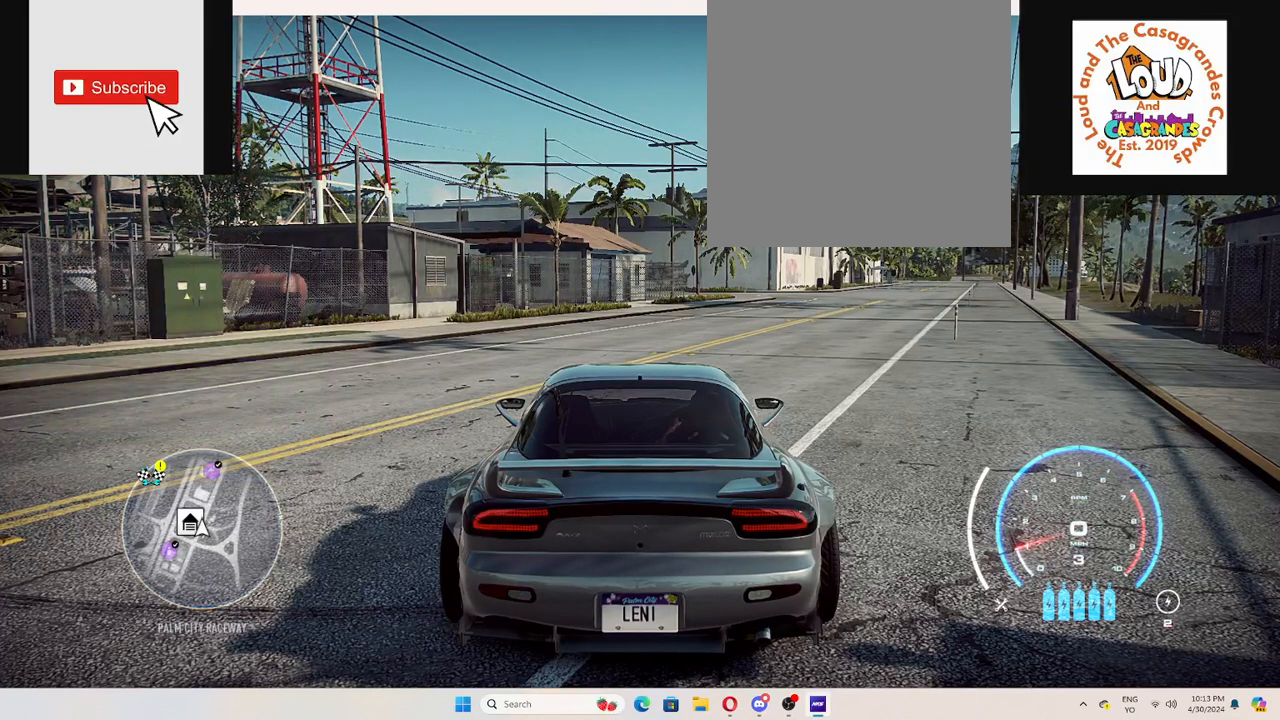
{"buttons": [], "left_stick": "center", "right_stick": "center", "events": []}
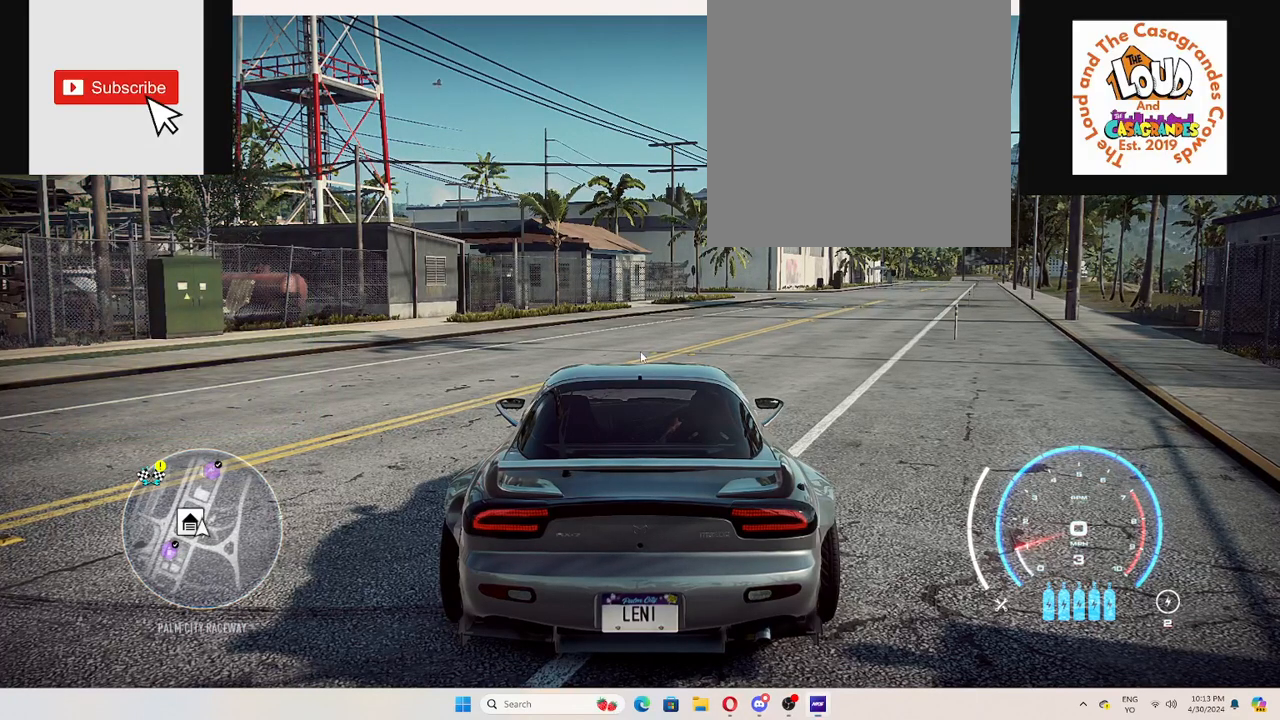
{"buttons": [], "left_stick": "center", "right_stick": "center", "events": []}
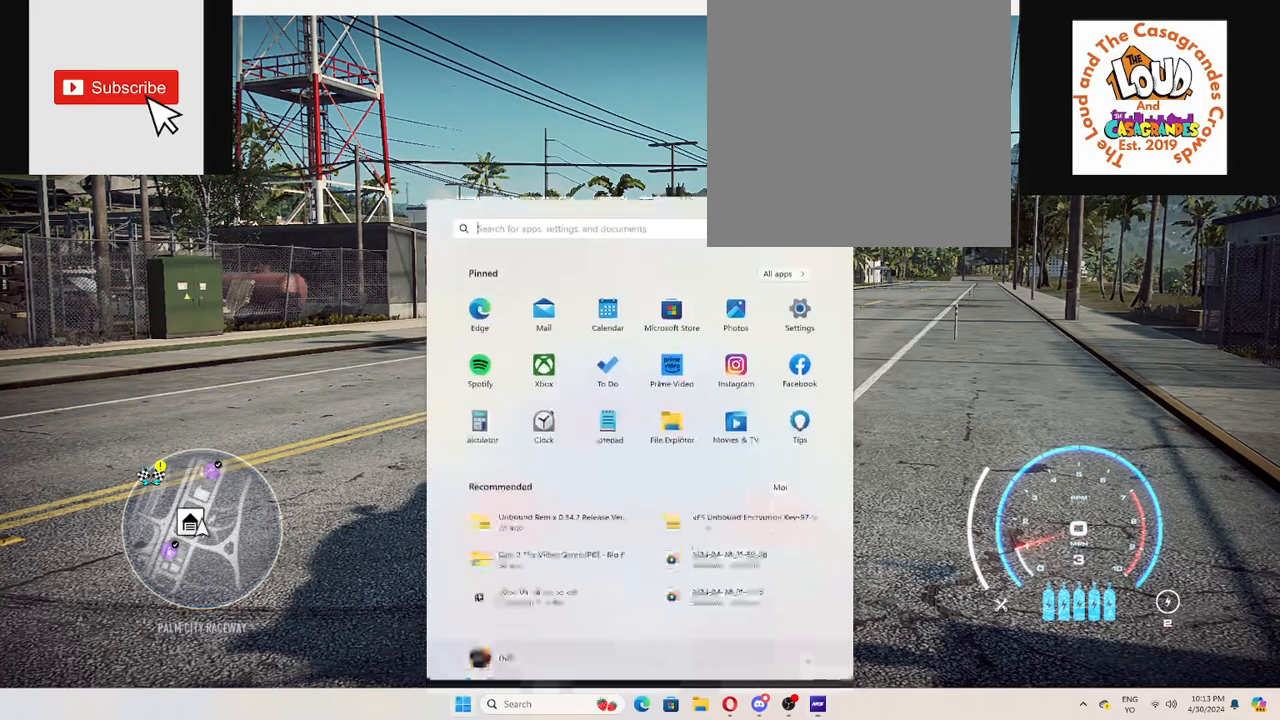
{"buttons": [], "left_stick": "center", "right_stick": "center", "events": []}
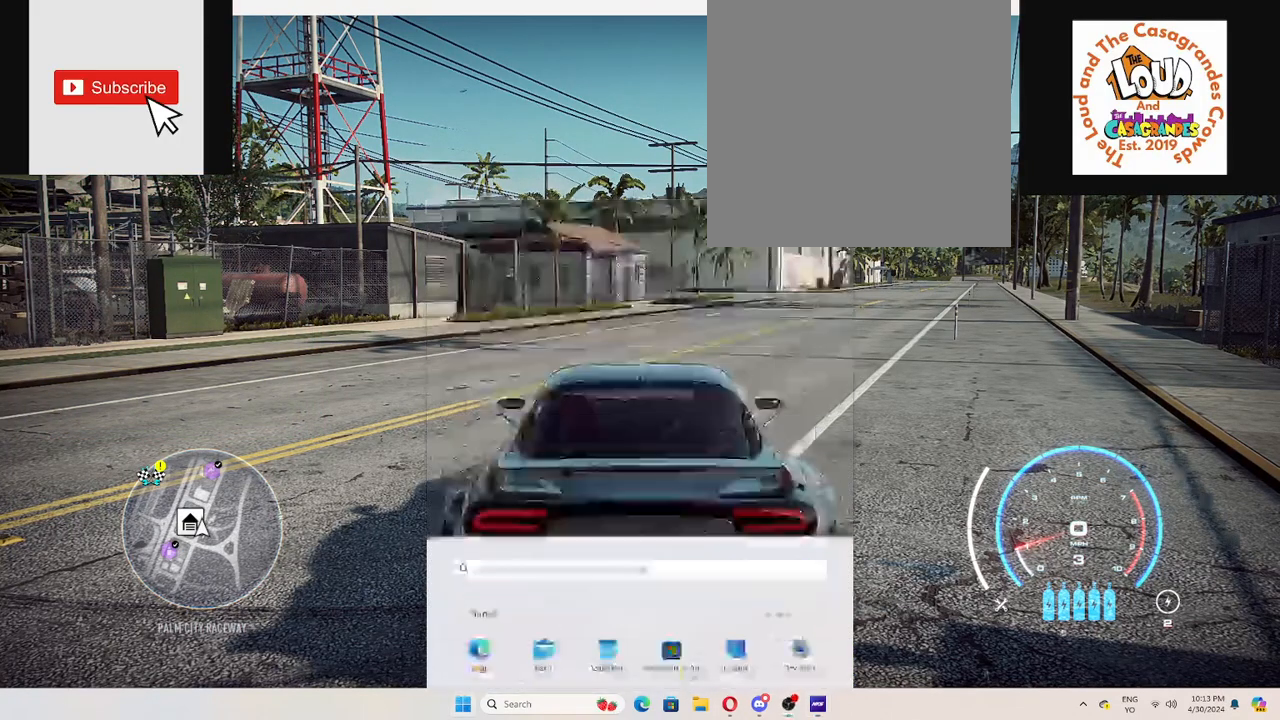
{"buttons": [], "left_stick": "center", "right_stick": "center", "events": []}
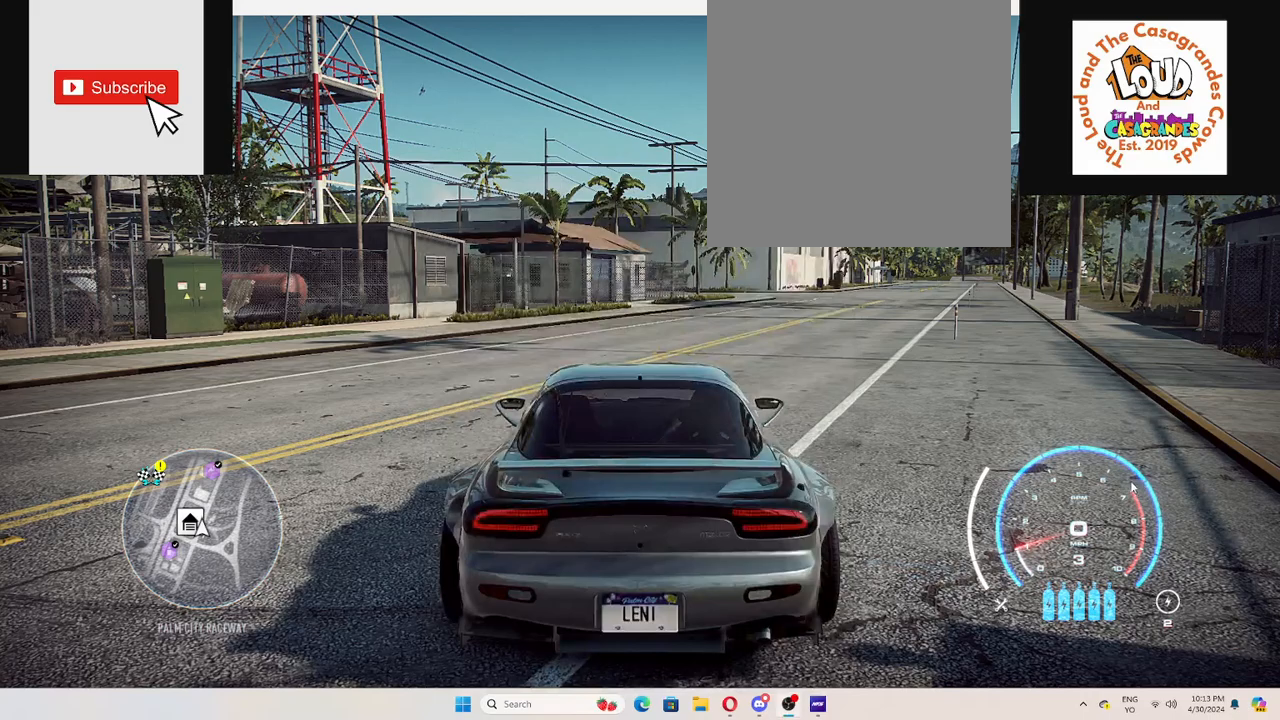
{"buttons": [], "left_stick": "center", "right_stick": "center", "events": []}
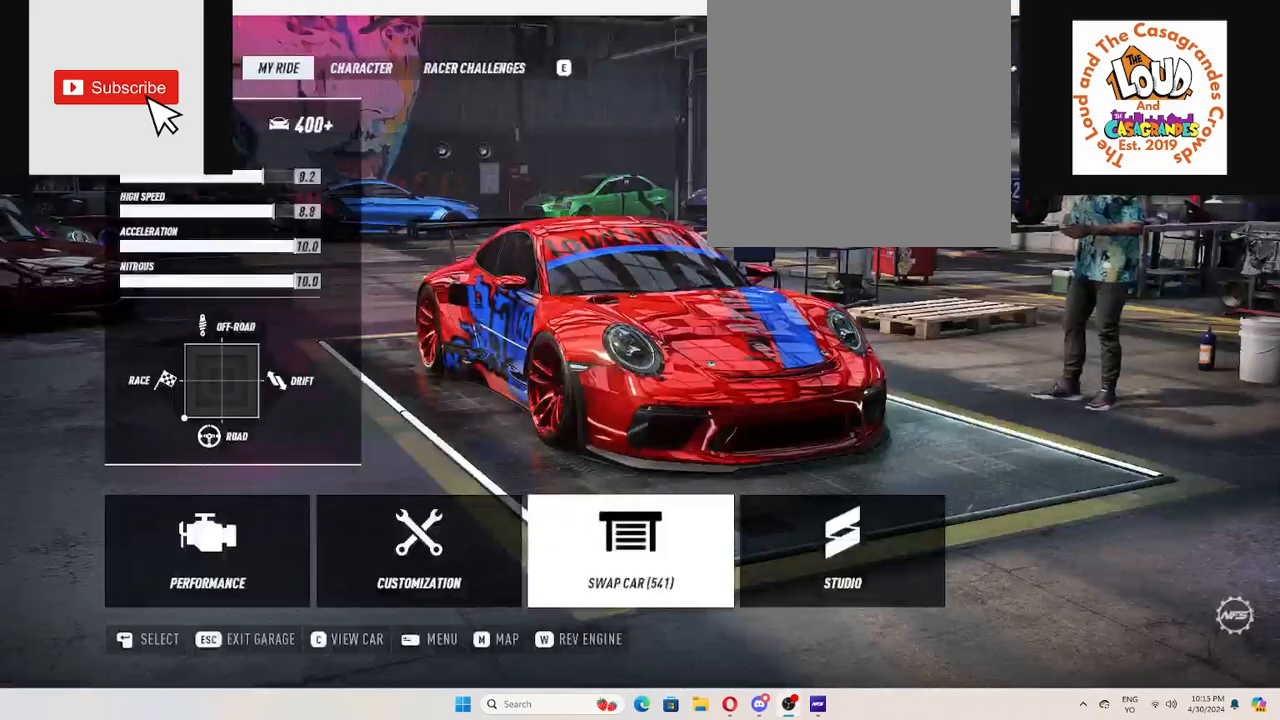
{"buttons": [], "left_stick": "center", "right_stick": "center", "events": []}
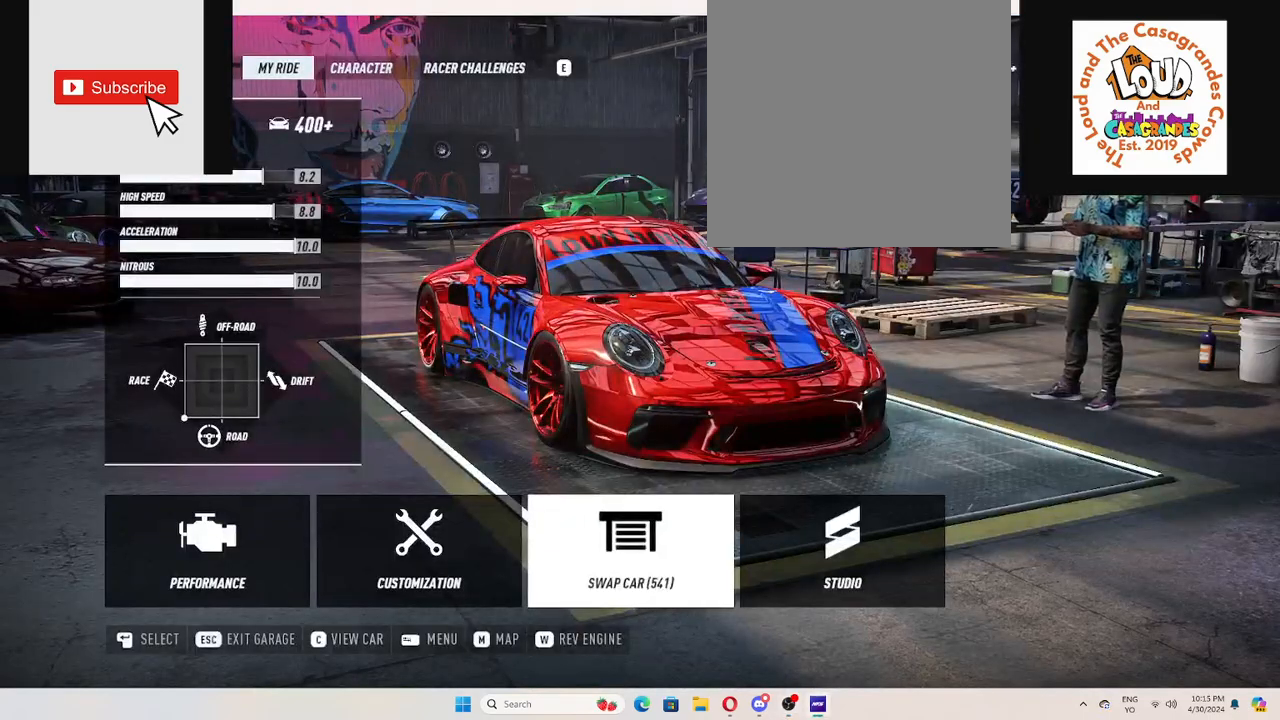
{"buttons": [], "left_stick": "center", "right_stick": "center", "events": []}
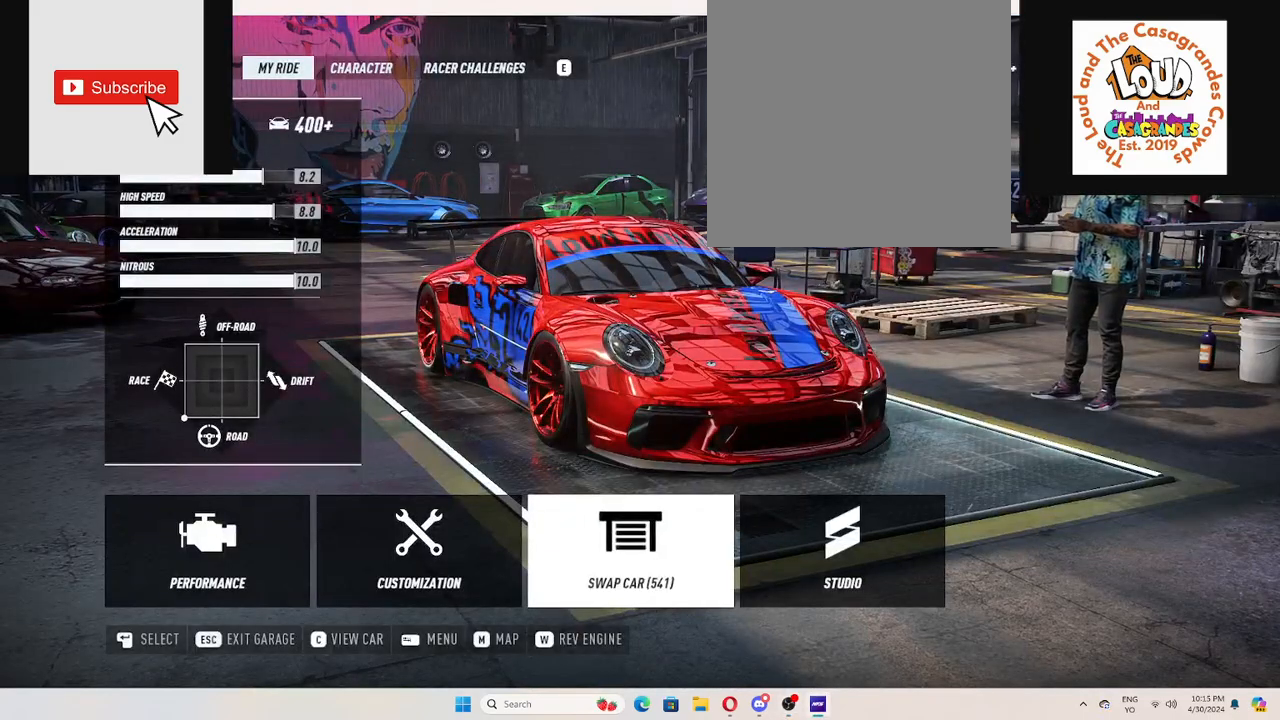
{"buttons": [], "left_stick": "center", "right_stick": "center", "events": []}
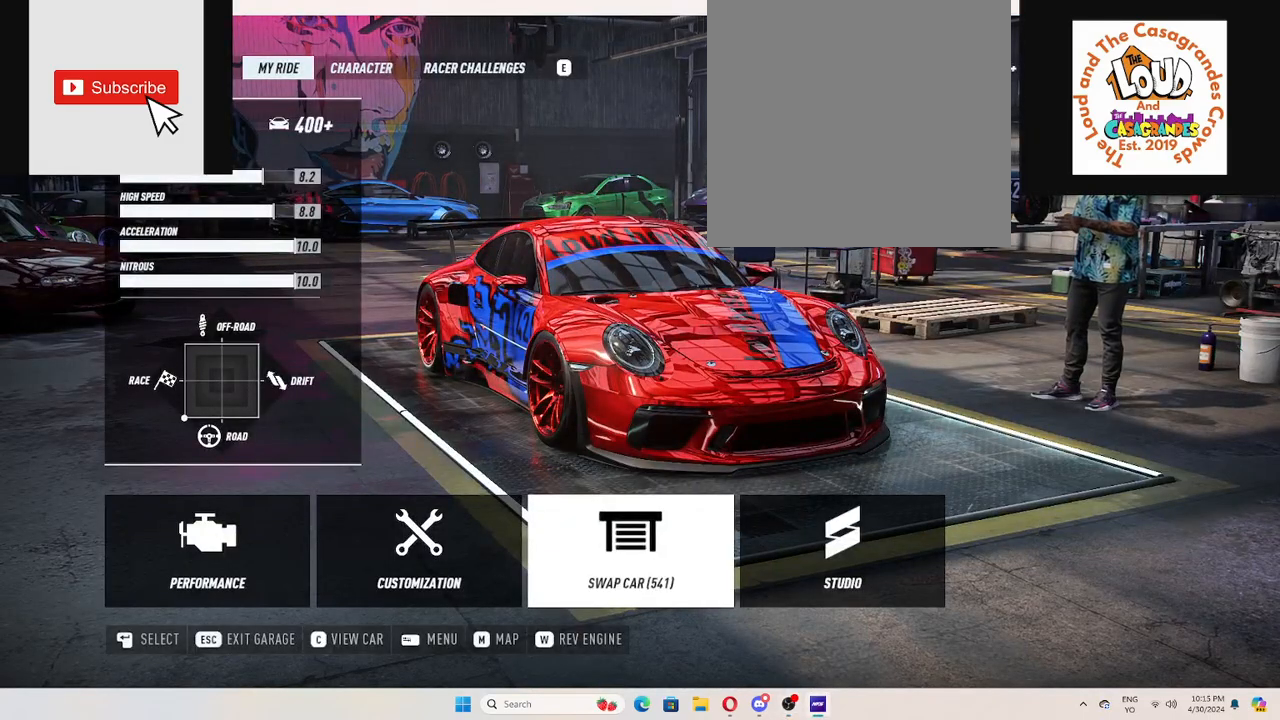
{"buttons": [], "left_stick": "center", "right_stick": "center", "events": []}
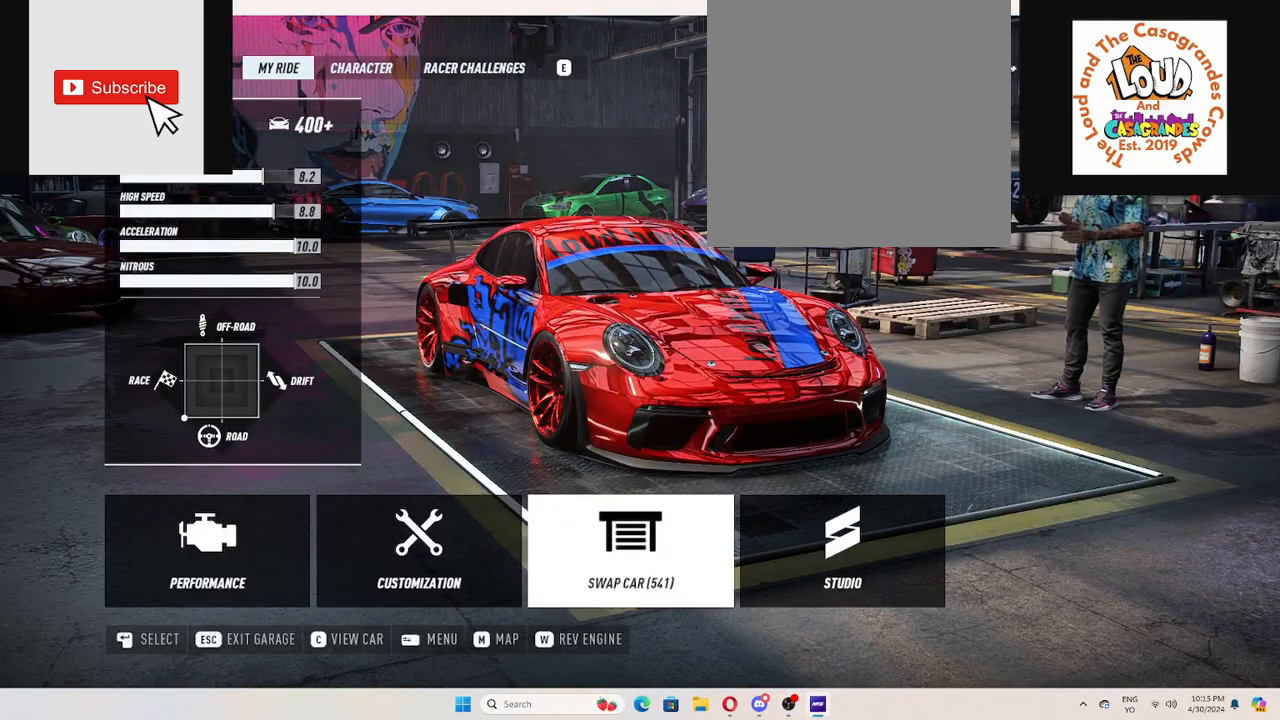
{"buttons": ["DPAD_LEFT"], "left_stick": "center", "right_stick": "center", "events": [[50, "DPAD_LEFT", "down"], [133, "DPAD_LEFT", "up"], [200, "DPAD_LEFT", "down"], [284, "DPAD_LEFT", "up"], [350, "DPAD_LEFT", "down"]]}
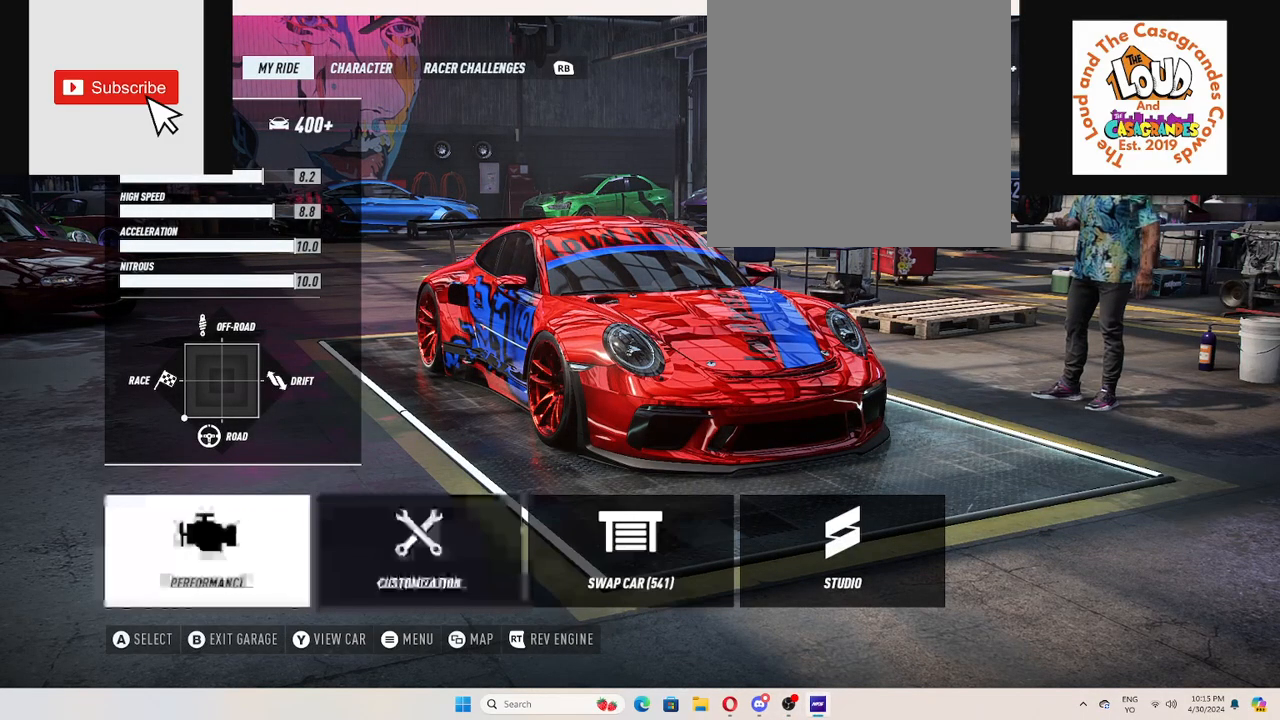
{"buttons": [], "left_stick": "center", "right_stick": "center"}
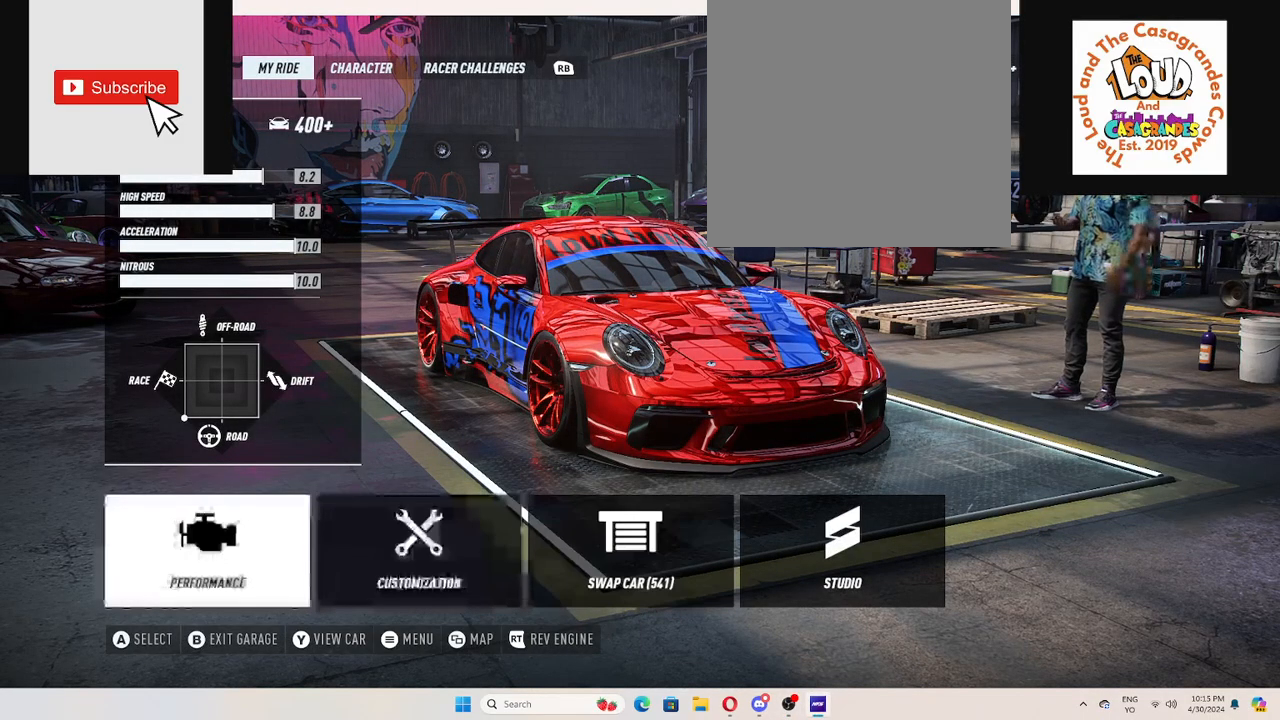
{"buttons": [], "left_stick": "center", "right_stick": "center", "events": []}
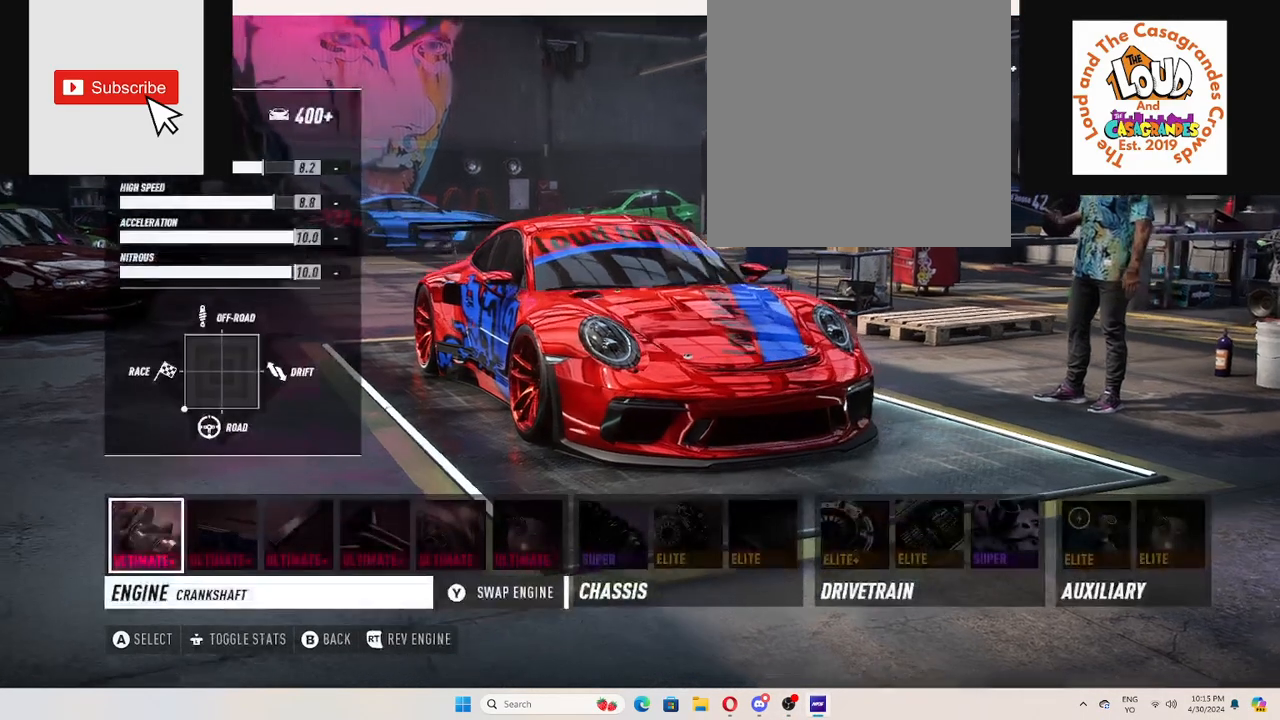
{"buttons": [], "left_stick": "center", "right_stick": "center", "events": []}
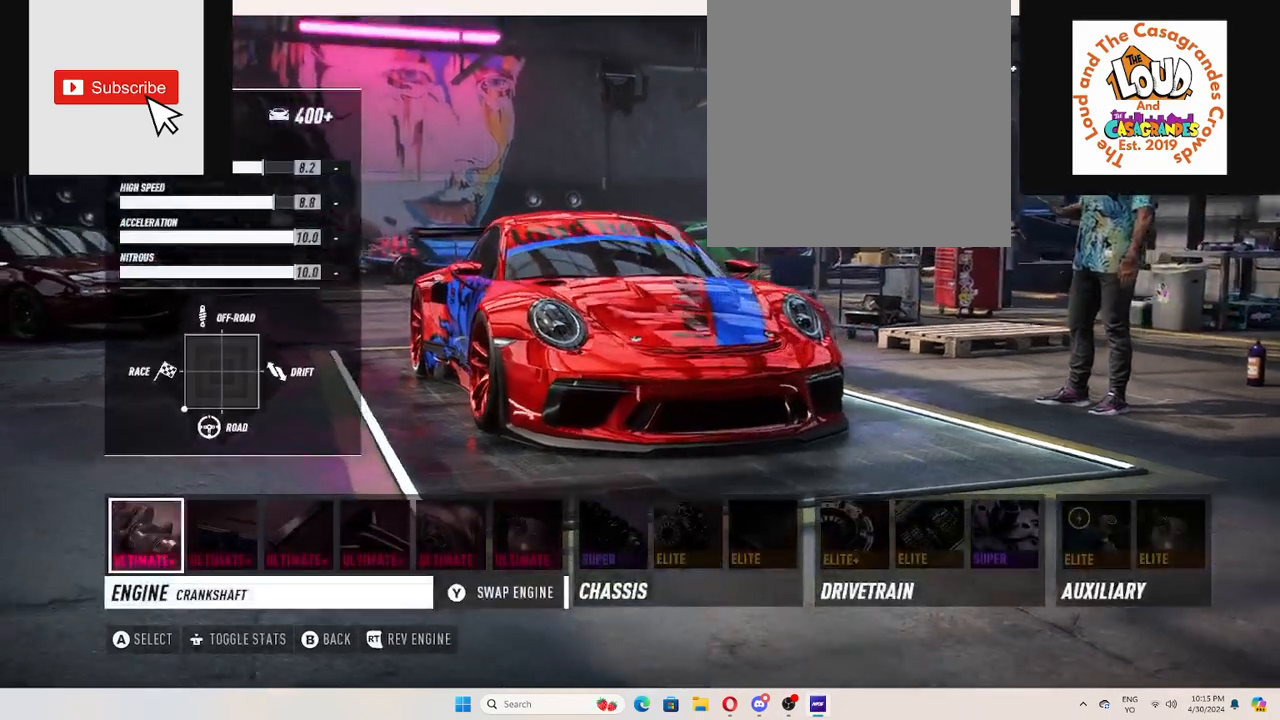
{"buttons": [], "left_stick": "center", "right_stick": "center", "events": []}
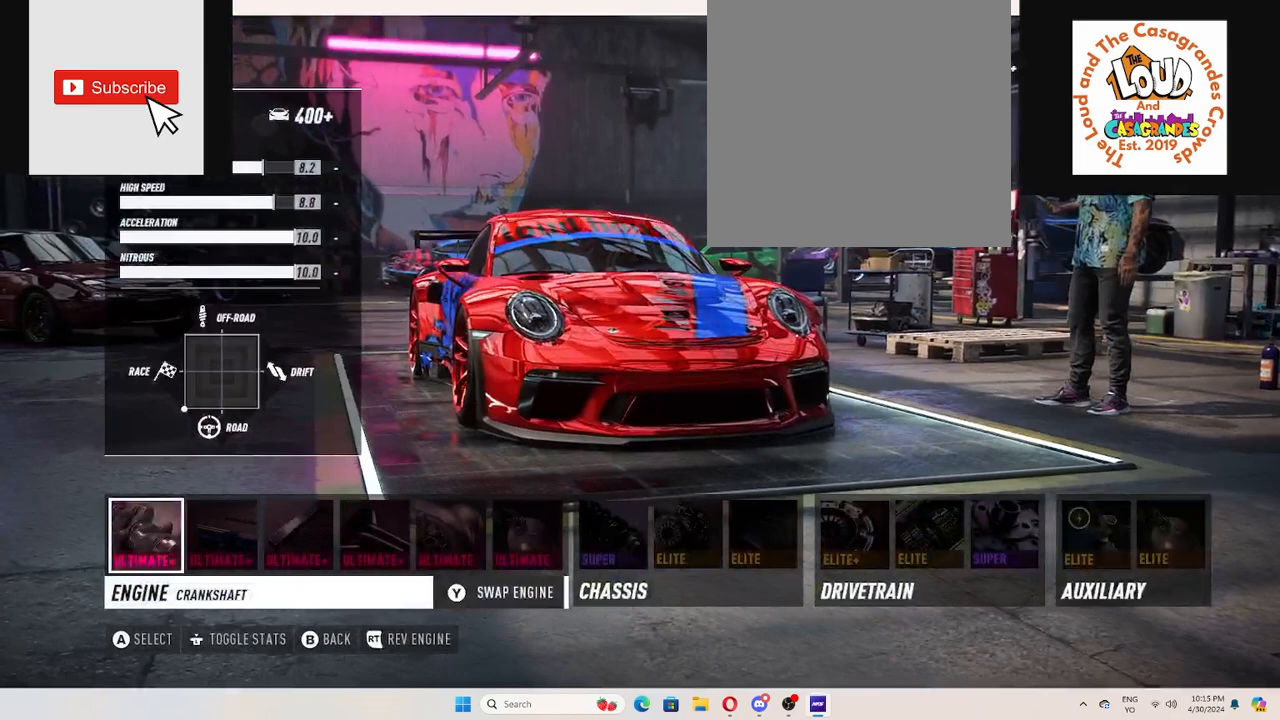
{"buttons": [], "left_stick": "center", "right_stick": "center", "events": [[267, "Y", "down"], [317, "Y", "up"]]}
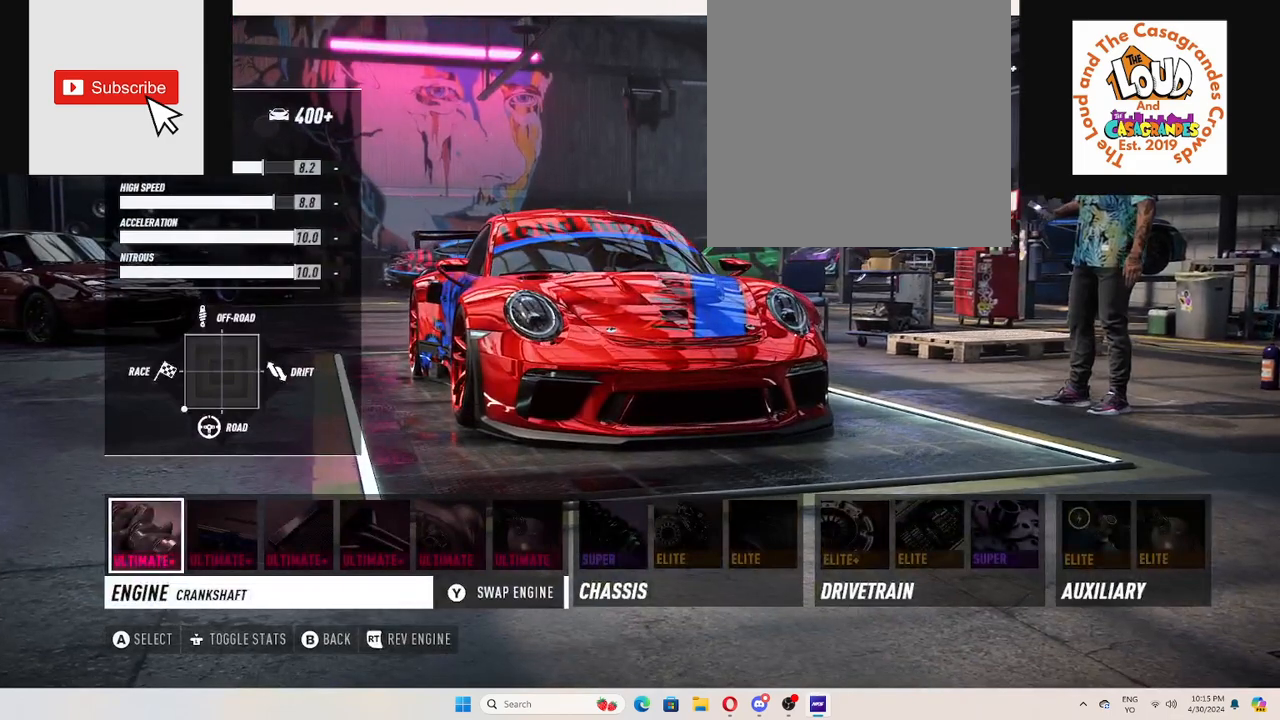
{"buttons": [], "left_stick": "center", "right_stick": "center", "events": []}
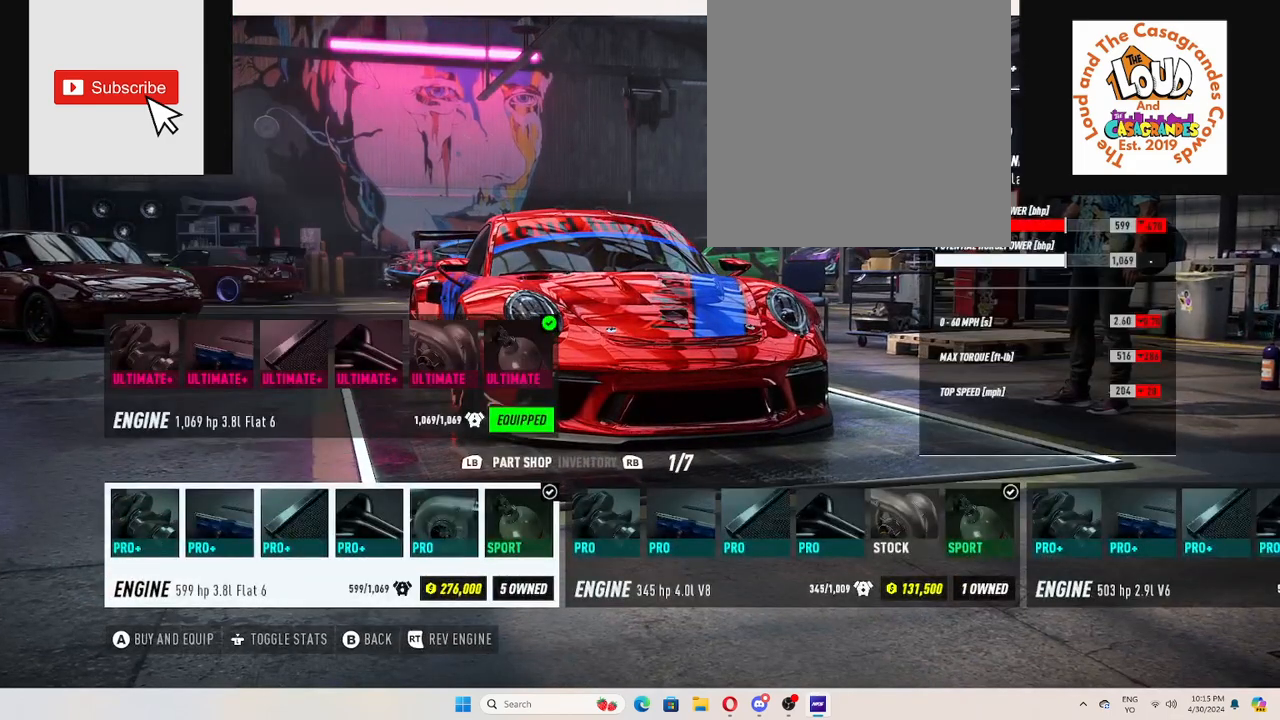
{"buttons": [], "left_stick": "center", "right_stick": "center", "events": []}
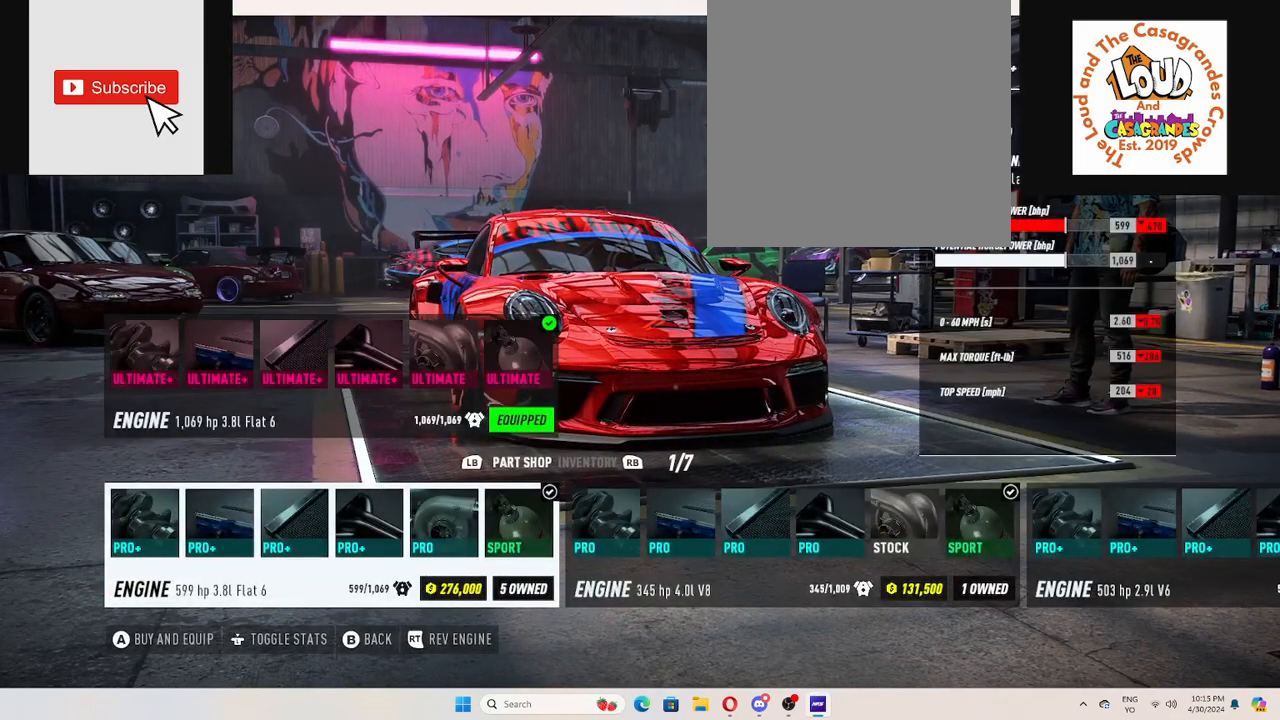
{"buttons": [], "left_stick": "center", "right_stick": "center", "events": [[183, "DPAD_RIGHT", "down"], [284, "DPAD_RIGHT", "up"], [350, "DPAD_RIGHT", "down"], [450, "DPAD_RIGHT", "up"]]}
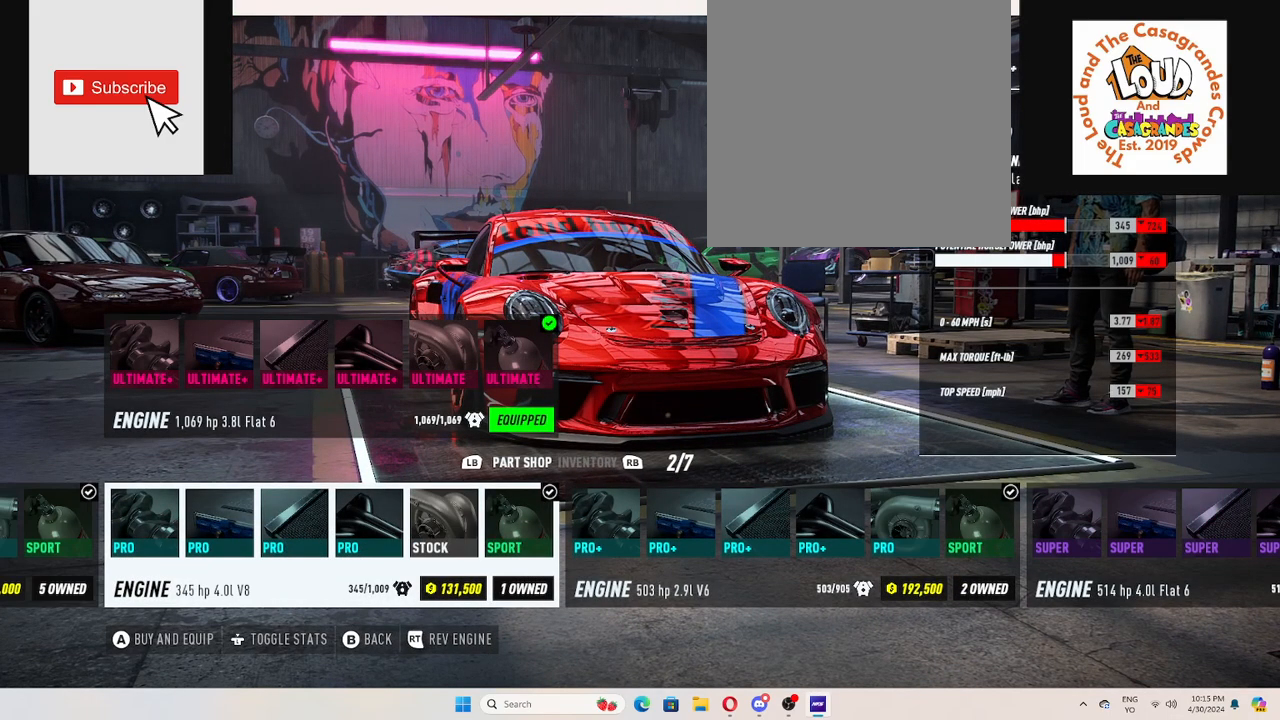
{"buttons": [], "left_stick": "center", "right_stick": "center", "events": [[17, "DPAD_RIGHT", "down"], [267, "DPAD_RIGHT", "up"], [351, "DPAD_RIGHT", "down"], [468, "DPAD_RIGHT", "up"]]}
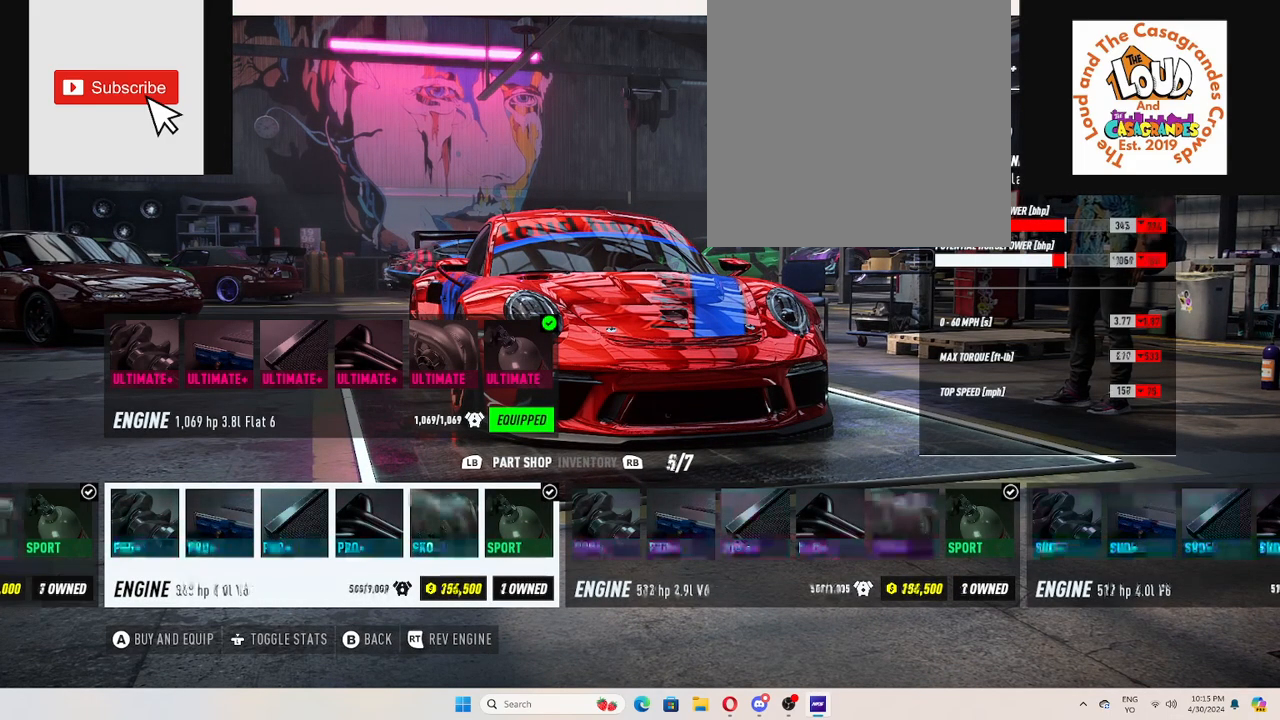
{"buttons": ["DPAD_LEFT"], "left_stick": "center", "right_stick": "center", "events": [[117, "DPAD_RIGHT", "down"], [217, "DPAD_RIGHT", "up"], [484, "DPAD_LEFT", "down"]]}
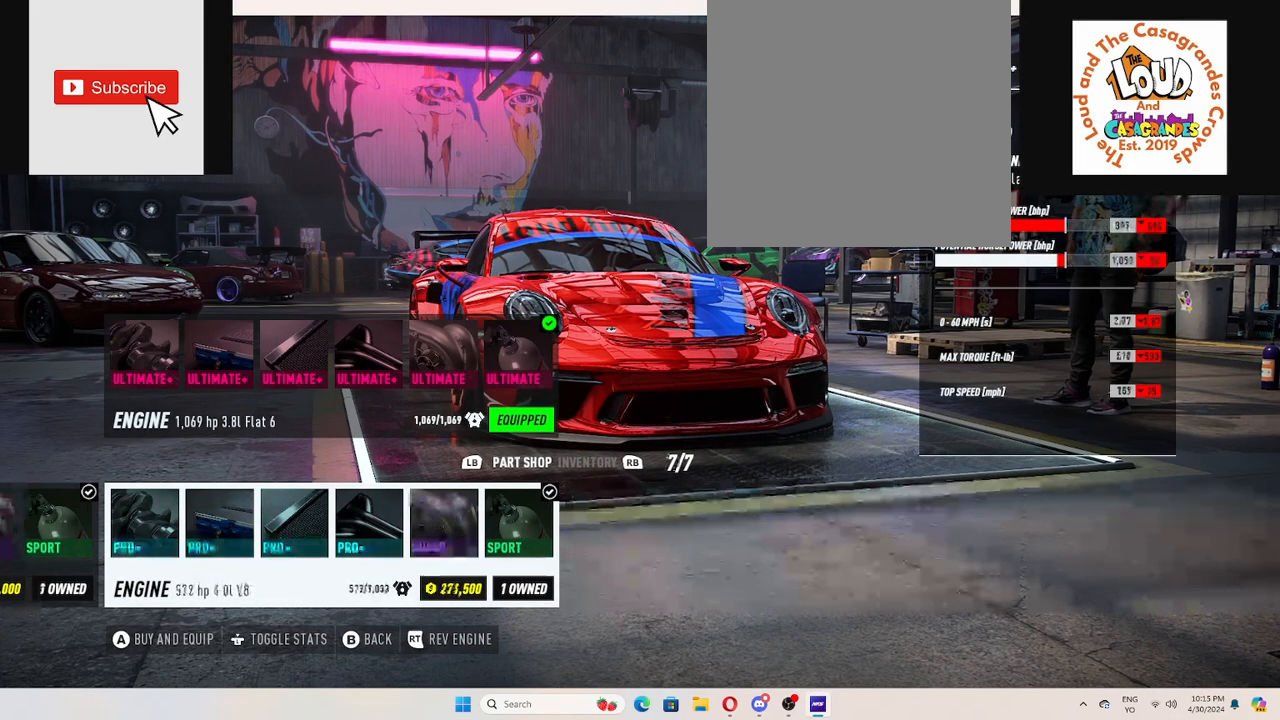
{"buttons": [], "left_stick": "center", "right_stick": "center", "events": [[167, "DPAD_LEFT", "up"]]}
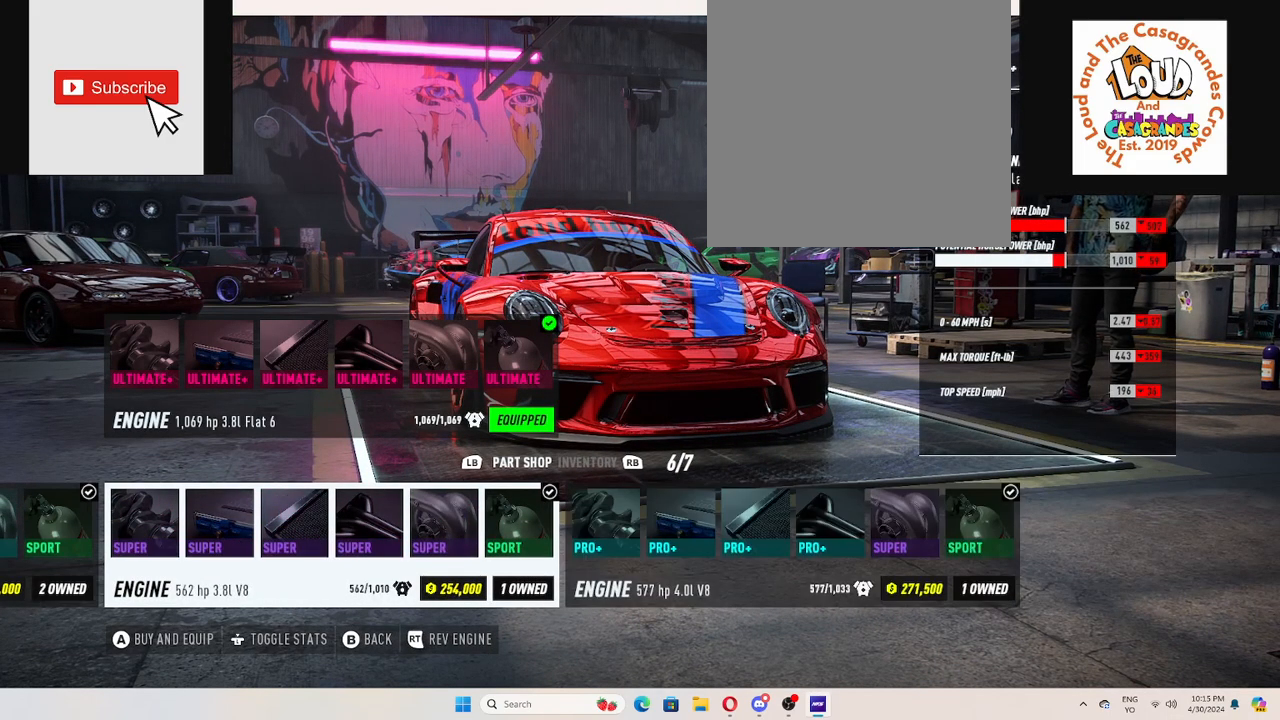
{"buttons": [], "left_stick": "center", "right_stick": "center", "events": []}
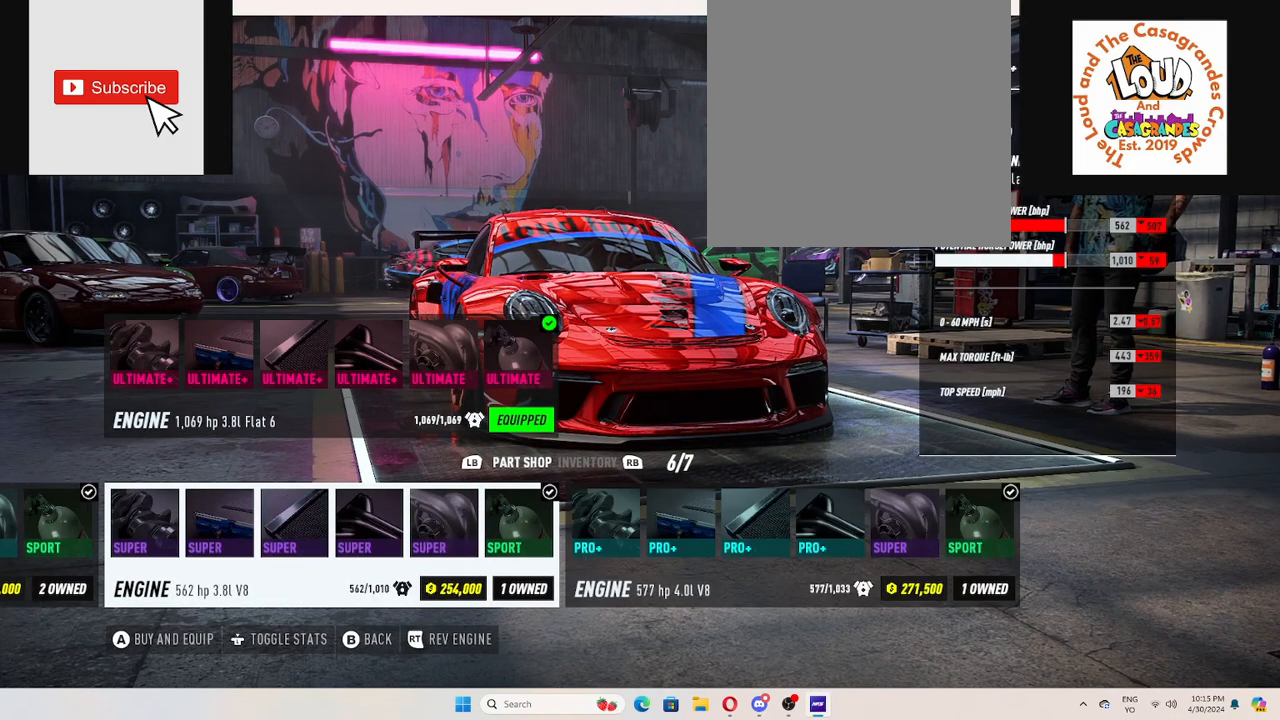
{"buttons": [], "left_stick": "center", "right_stick": "center", "events": []}
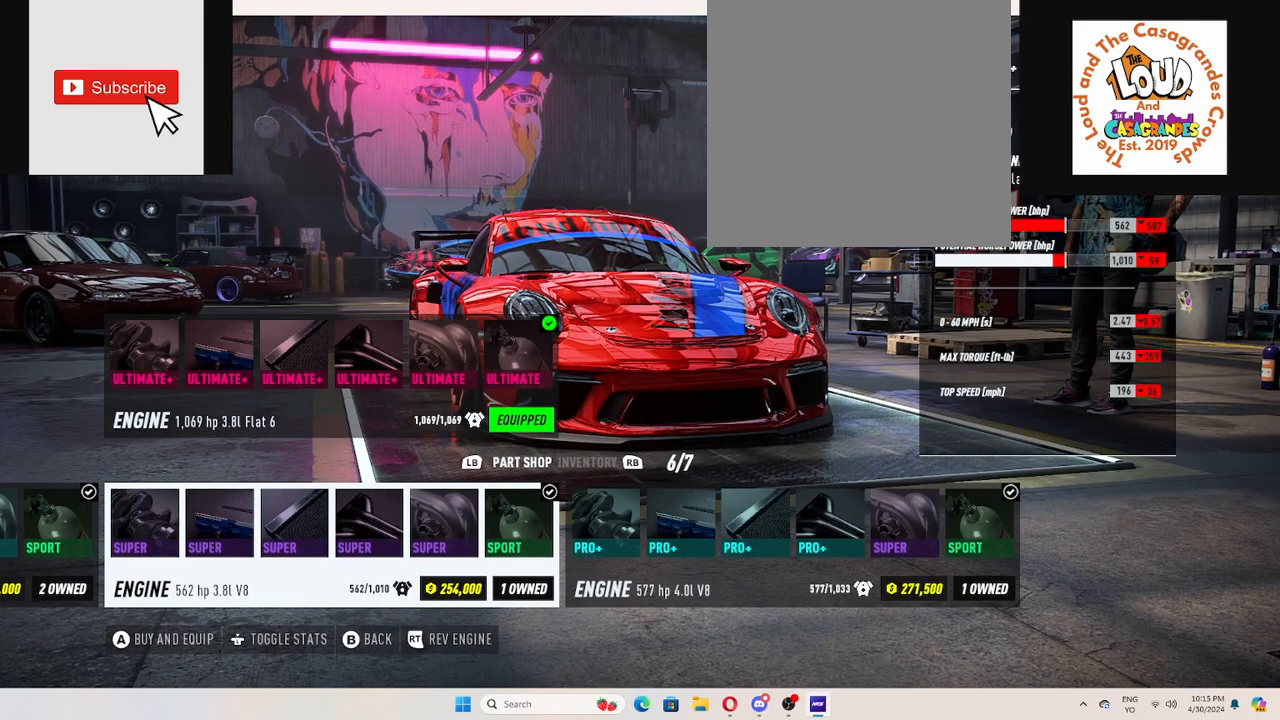
{"buttons": ["A"], "left_stick": "center", "right_stick": "center", "events": [[484, "A", "down"]]}